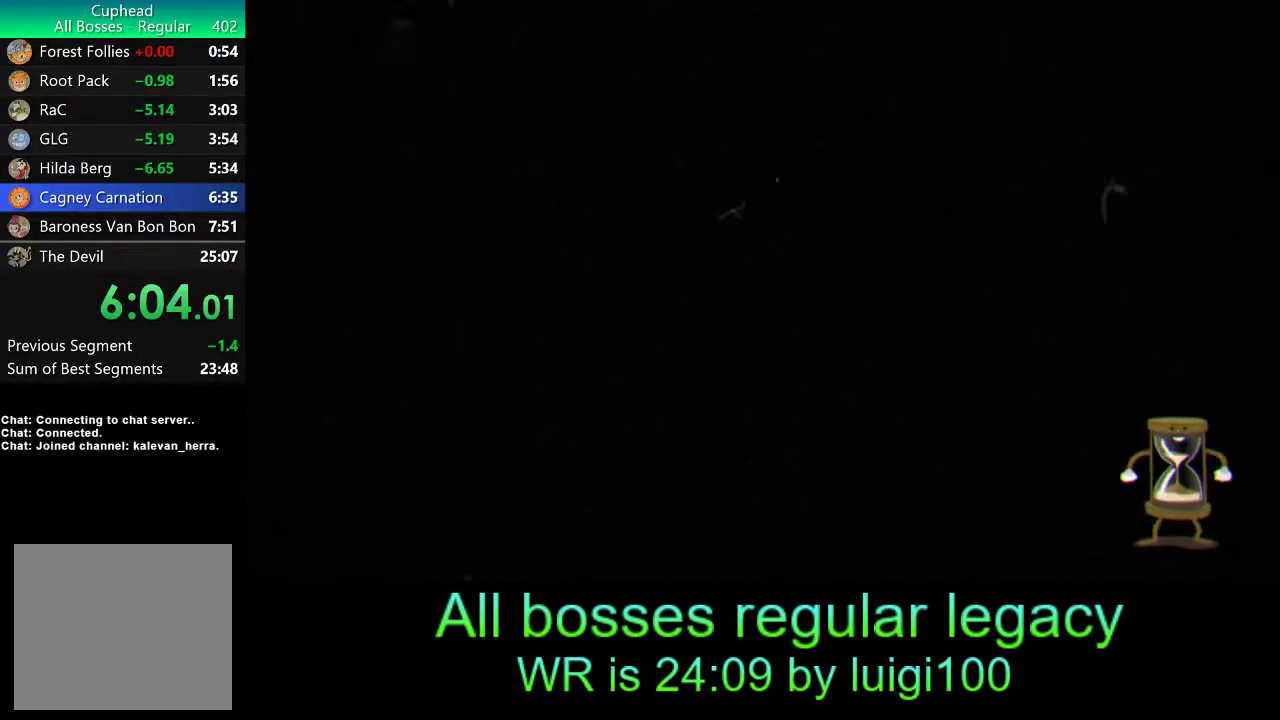
Gameplay with a controller (PlayStation layout); each line is a JSON object with the inputs held at the frame after it. "events" lists button and stick changes between this image and that frame as [ms after this image, input, new state], when the widget could be followed in between. Not read: right_stick.
{"buttons": ["SQUARE", "R1"], "left_stick": "center", "events": [[450, "SQUARE", "down"]]}
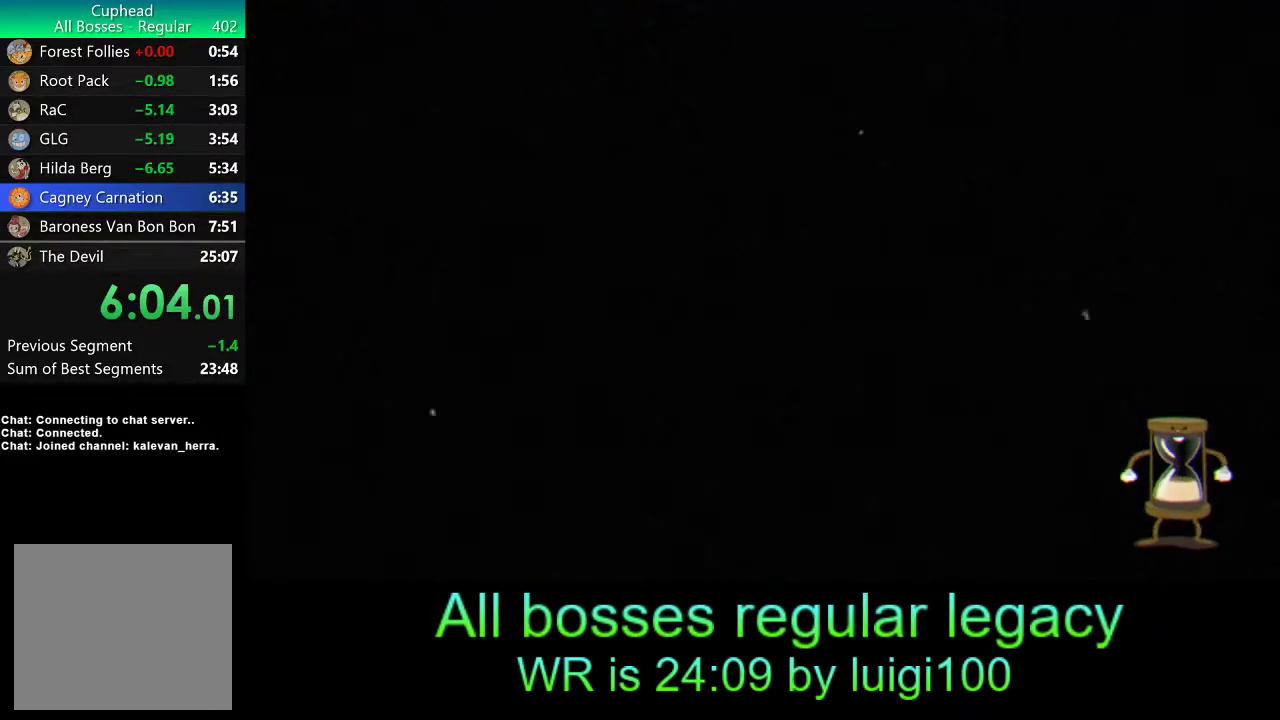
{"buttons": ["R1"], "left_stick": "center", "events": [[217, "SQUARE", "up"], [283, "SQUARE", "down"], [350, "SQUARE", "up"], [417, "SQUARE", "down"], [483, "SQUARE", "up"]]}
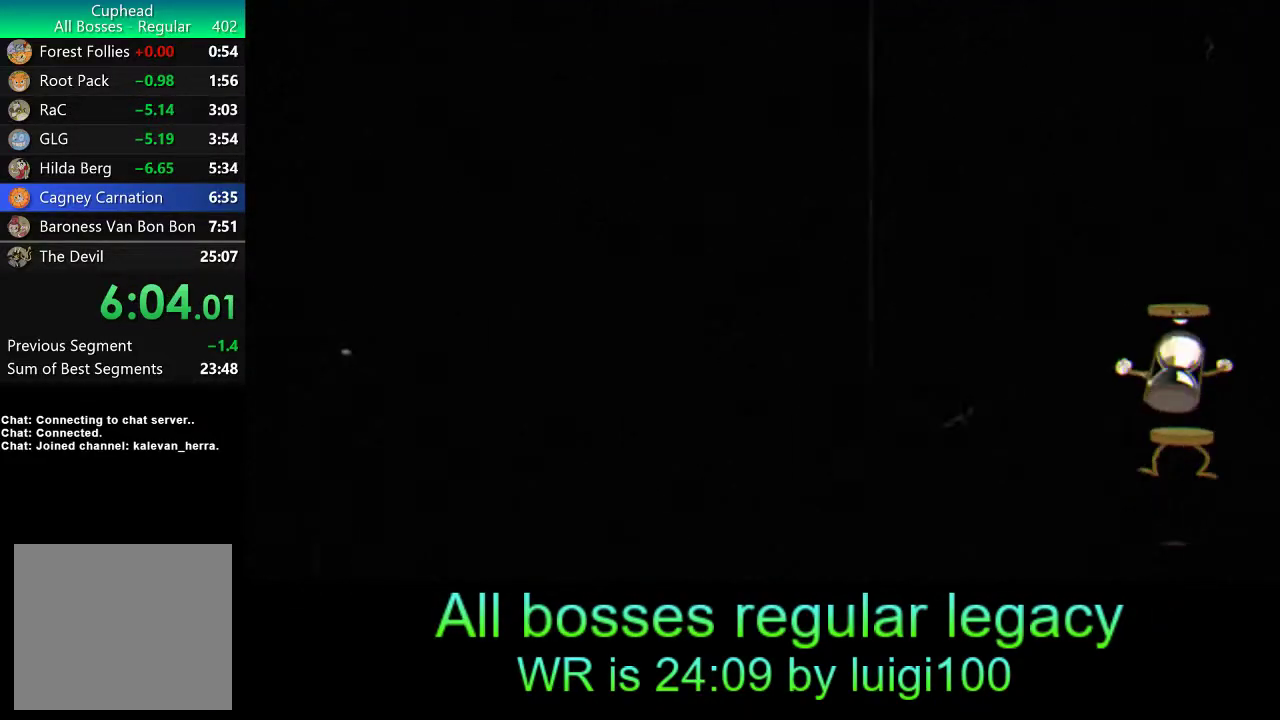
{"buttons": ["SQUARE", "R1"], "left_stick": "center", "events": [[50, "SQUARE", "down"], [117, "SQUARE", "up"], [183, "SQUARE", "down"], [250, "SQUARE", "up"], [283, "SQUARE", "down"], [383, "SQUARE", "up"], [450, "SQUARE", "down"]]}
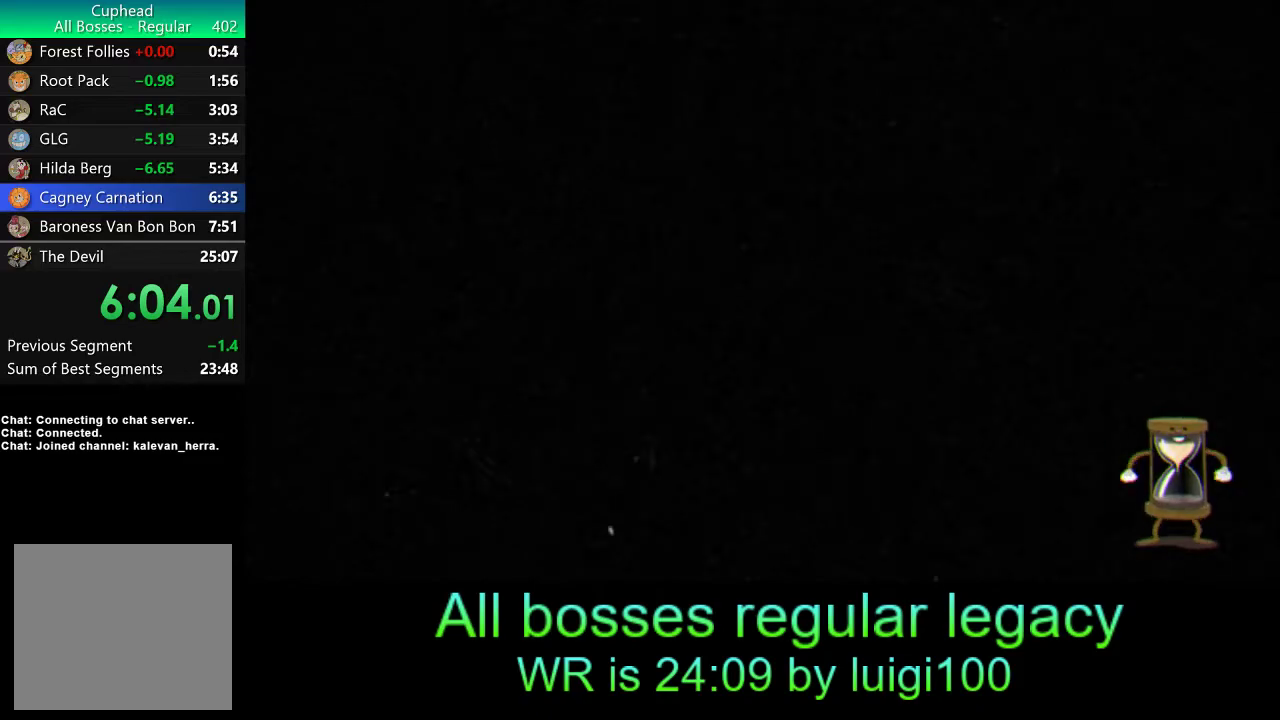
{"buttons": ["SQUARE", "R1"], "left_stick": "center", "events": [[17, "SQUARE", "up"], [83, "SQUARE", "down"], [150, "SQUARE", "up"], [183, "SQUARE", "down"], [283, "SQUARE", "up"], [350, "SQUARE", "down"], [383, "SQUARE", "up"], [483, "SQUARE", "down"]]}
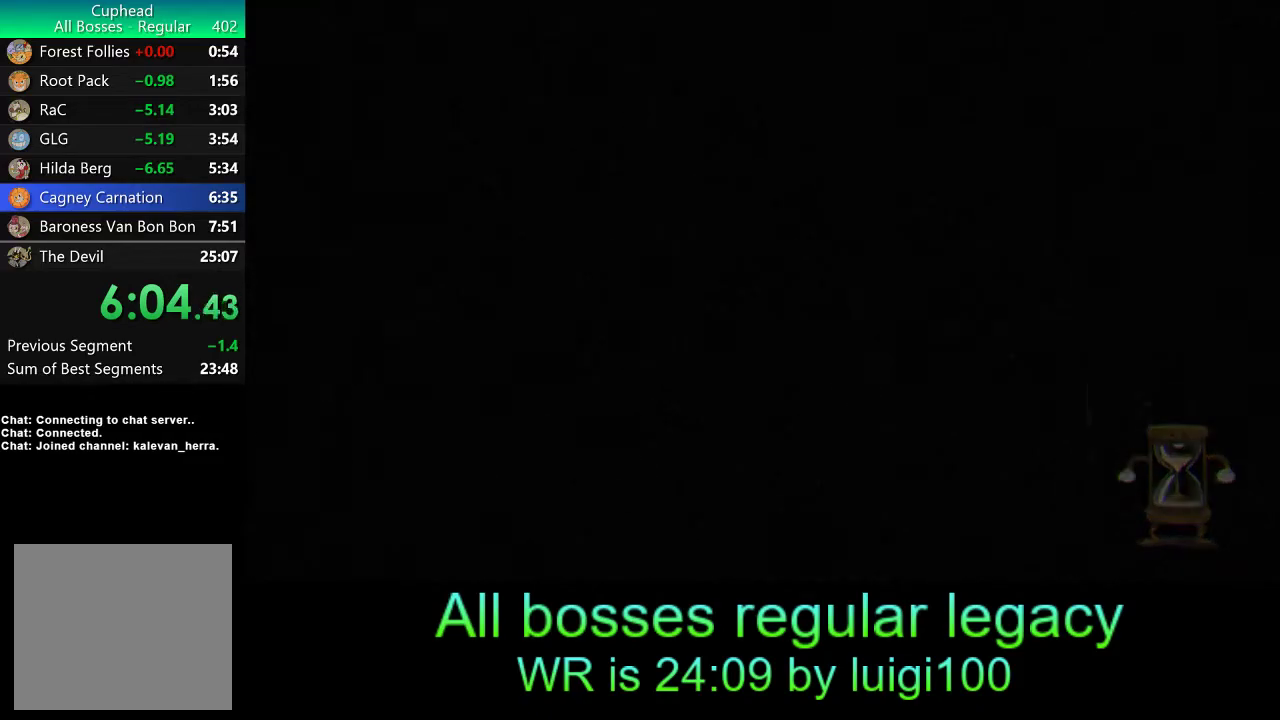
{"buttons": [], "left_stick": "center", "events": [[17, "SQUARE", "up"], [83, "SQUARE", "down"], [183, "SQUARE", "up"], [250, "SQUARE", "down"], [317, "SQUARE", "up"], [350, "R1", "up"]]}
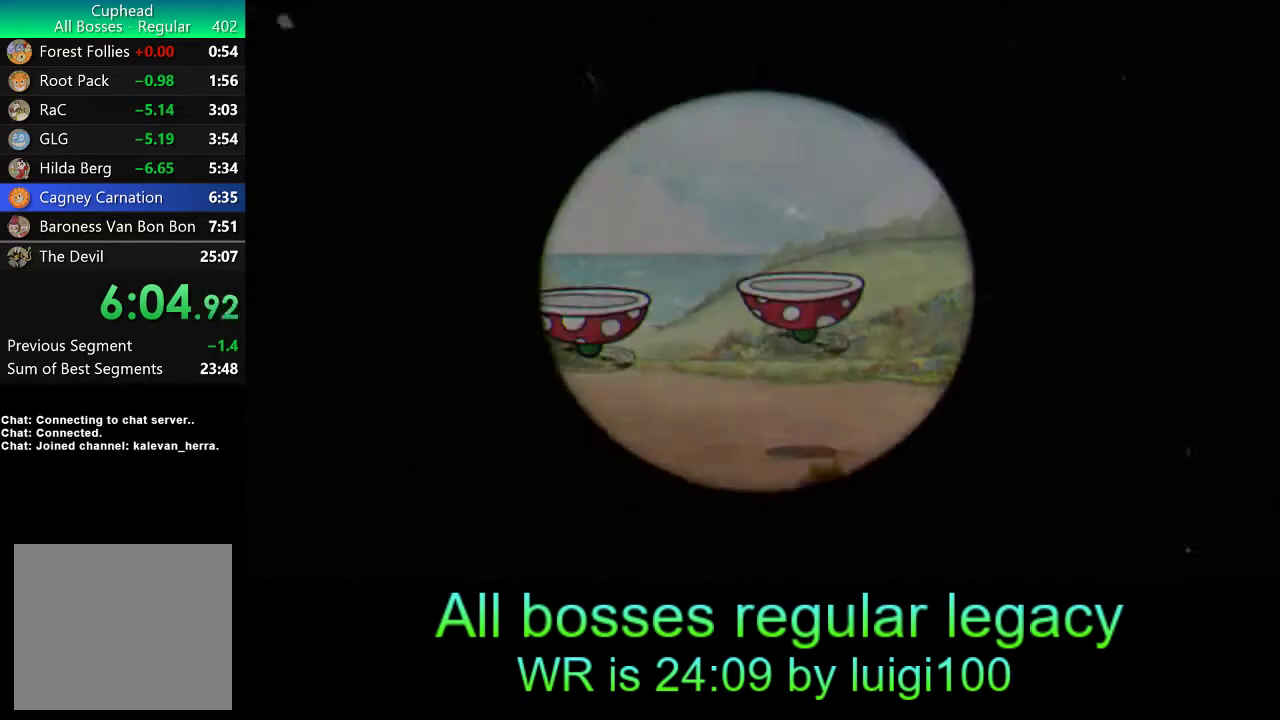
{"buttons": [], "left_stick": "center", "events": []}
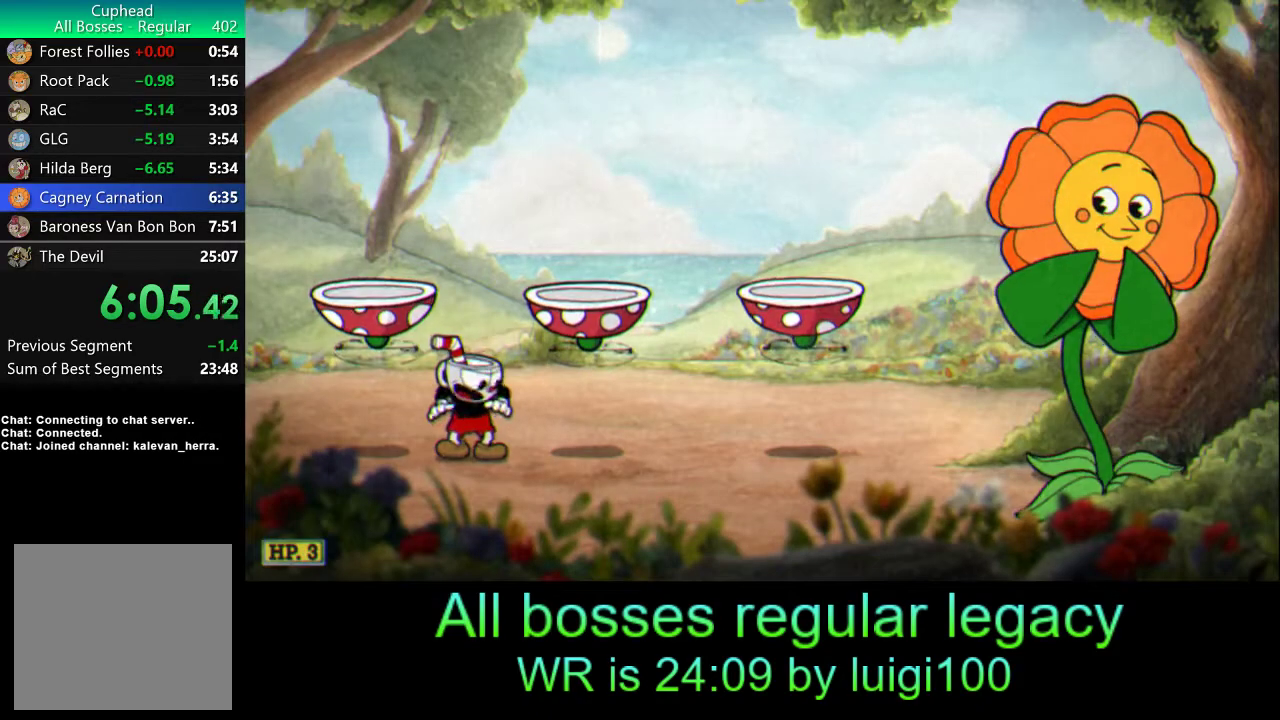
{"buttons": ["R1"], "left_stick": "center", "events": [[317, "R1", "down"]]}
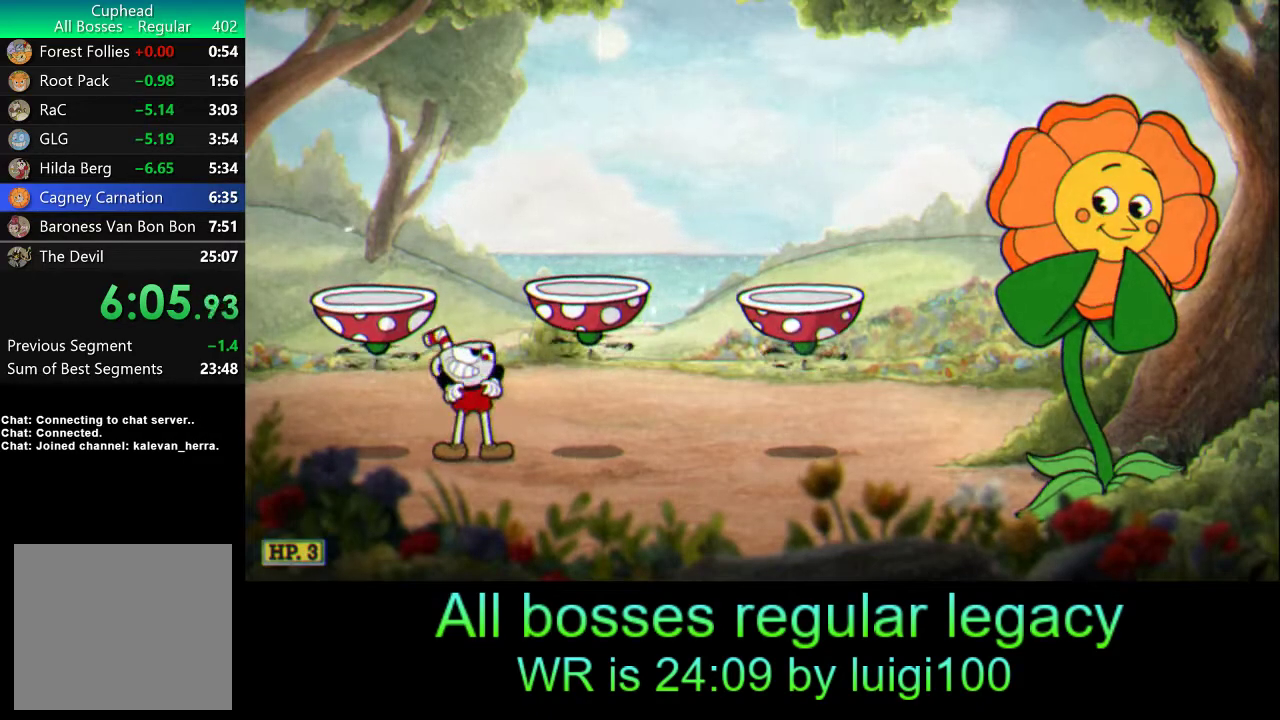
{"buttons": ["R1"], "left_stick": "center", "events": []}
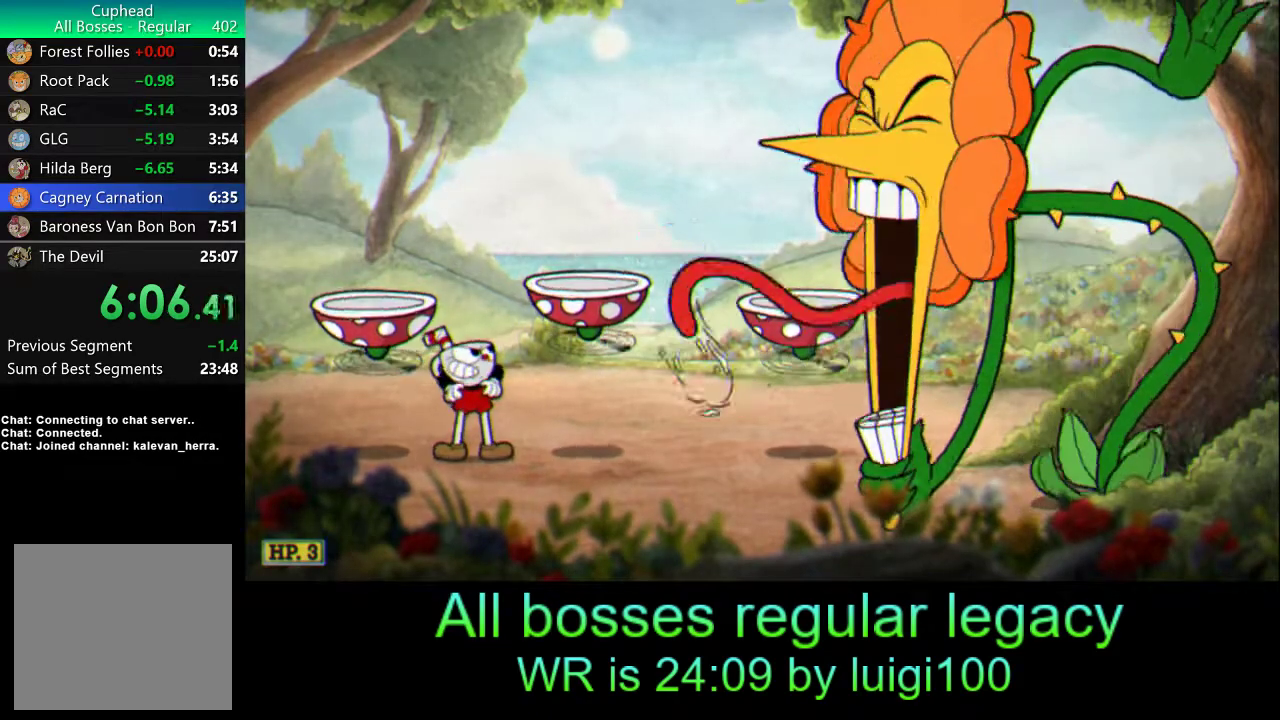
{"buttons": ["R1"], "left_stick": "right", "events": [[83, "left_stick", "right"]]}
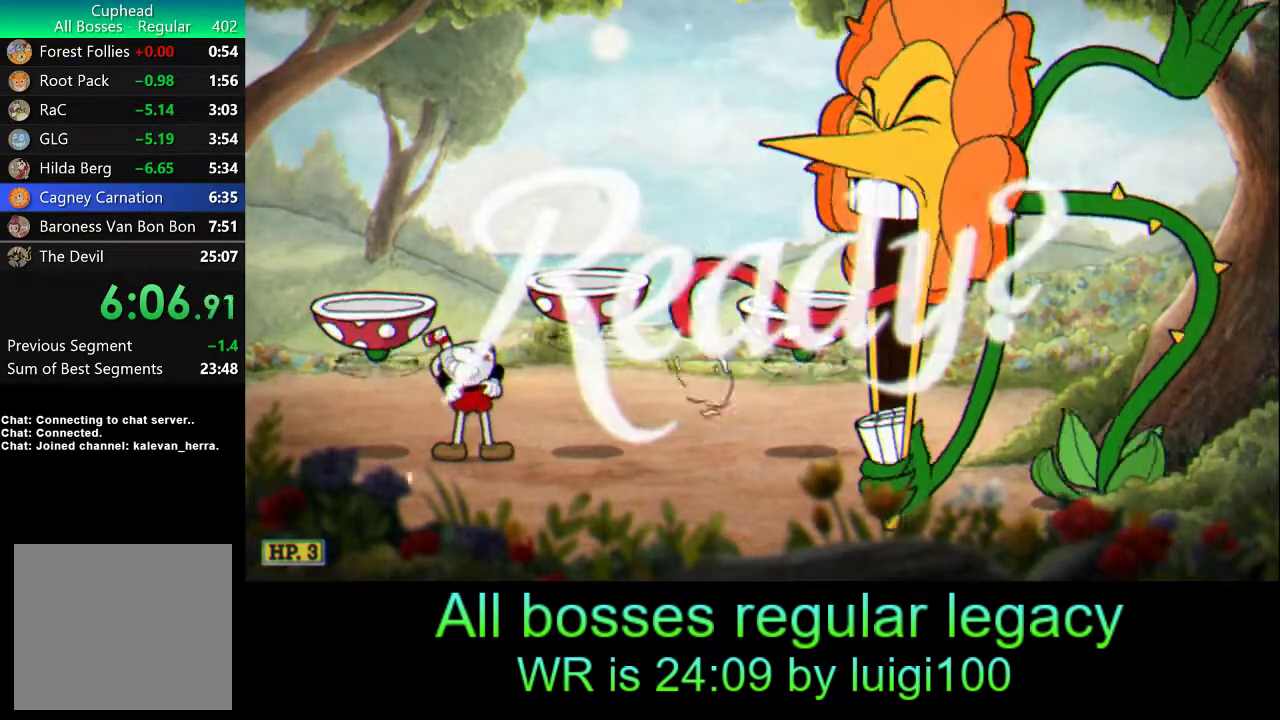
{"buttons": ["R1"], "left_stick": "right", "events": []}
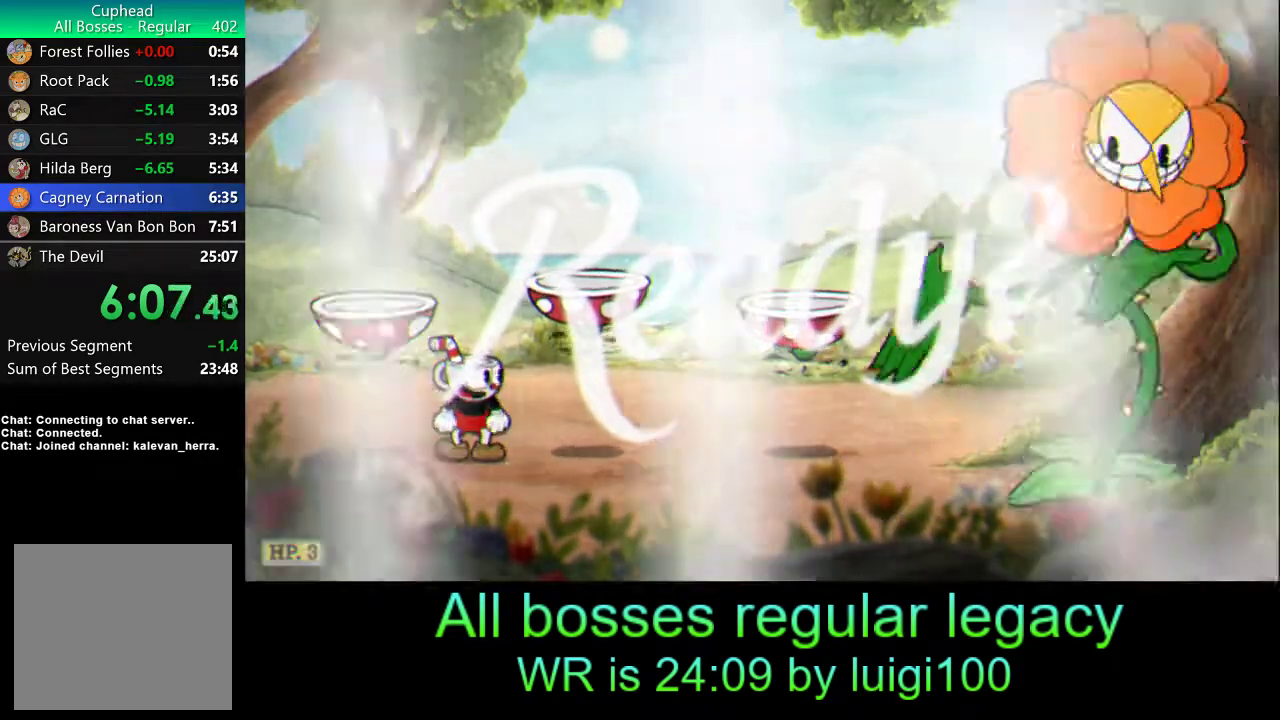
{"buttons": ["SQUARE", "L1", "R1"], "left_stick": "right", "events": [[83, "TRIANGLE", "down"], [217, "TRIANGLE", "up"], [317, "SQUARE", "down"], [383, "SQUARE", "up"], [417, "L1", "down"], [483, "SQUARE", "down"]]}
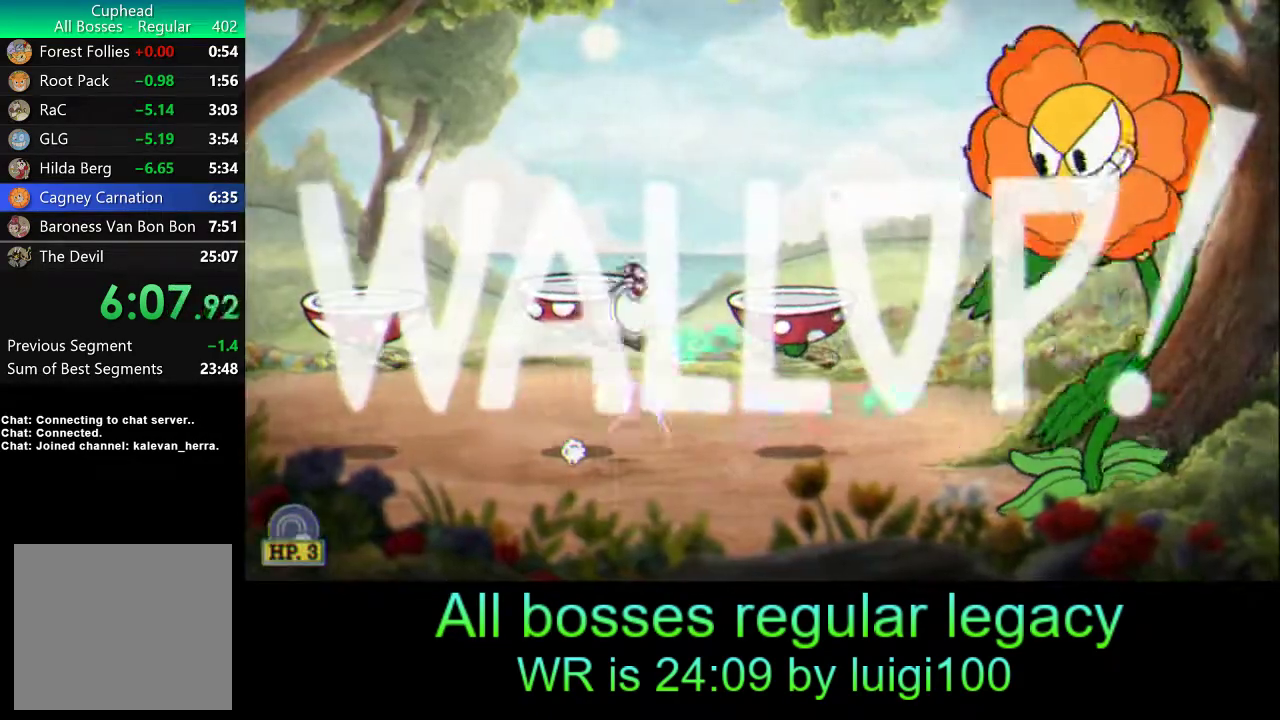
{"buttons": ["R1"], "left_stick": "right", "events": [[50, "SQUARE", "up"], [117, "SQUARE", "down"], [183, "L1", "up"], [183, "SQUARE", "up"], [250, "SQUARE", "down"], [350, "SQUARE", "up"], [383, "SQUARE", "down"], [450, "SQUARE", "up"]]}
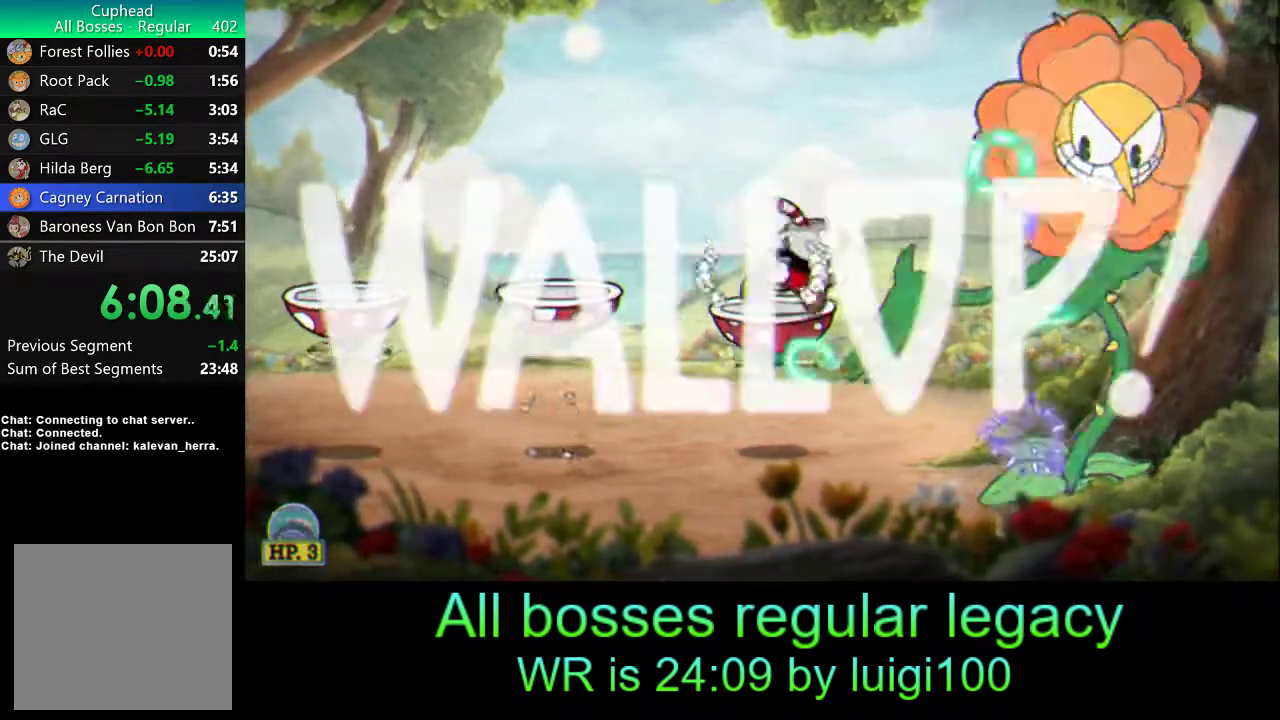
{"buttons": ["SQUARE", "R1"], "left_stick": "center", "events": [[17, "left_stick", "center"], [50, "L1", "down"], [50, "SQUARE", "down"], [83, "SQUARE", "up"], [150, "L1", "up"], [150, "SQUARE", "down"], [250, "SQUARE", "up"], [317, "SQUARE", "down"], [350, "SQUARE", "up"], [417, "SQUARE", "down"]]}
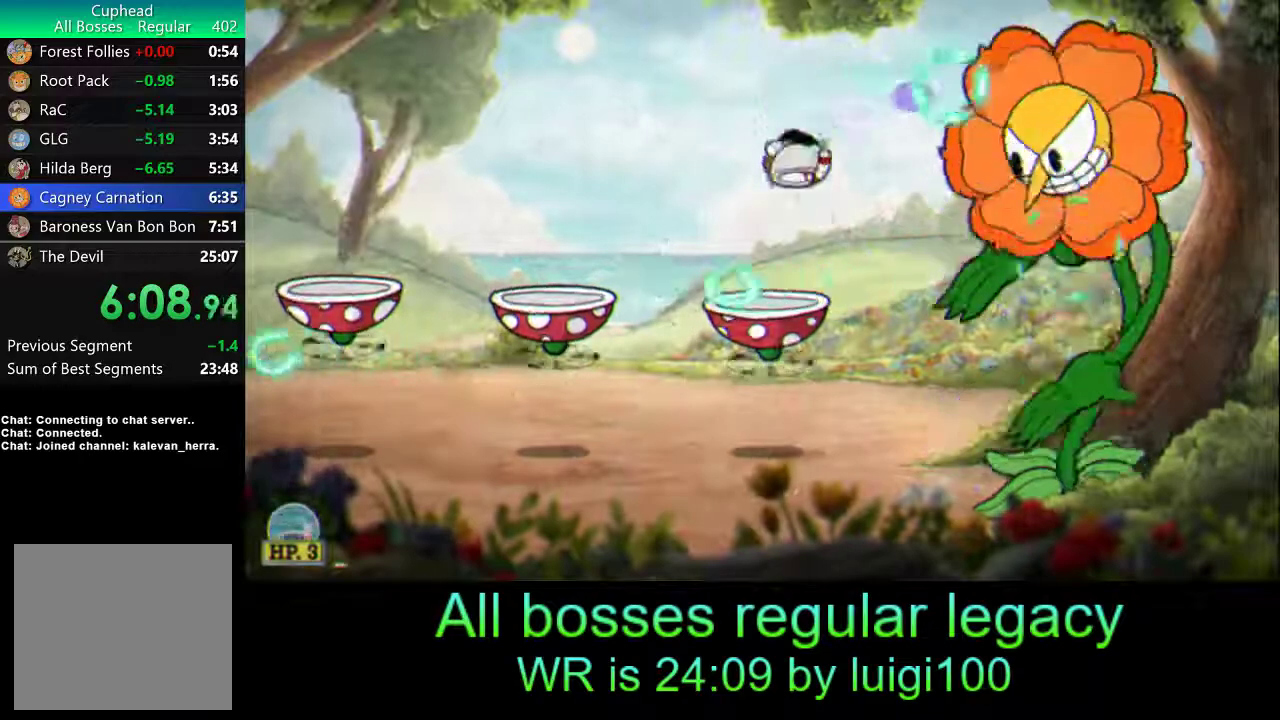
{"buttons": ["SQUARE", "R1"], "left_stick": "center", "events": [[17, "SQUARE", "up"], [83, "SQUARE", "down"], [117, "SQUARE", "up"], [150, "L1", "down"], [150, "left_stick", "right"], [183, "SQUARE", "down"], [217, "L1", "up"], [217, "left_stick", "center"], [250, "SQUARE", "up"], [317, "SQUARE", "down"], [383, "SQUARE", "up"], [450, "SQUARE", "down"]]}
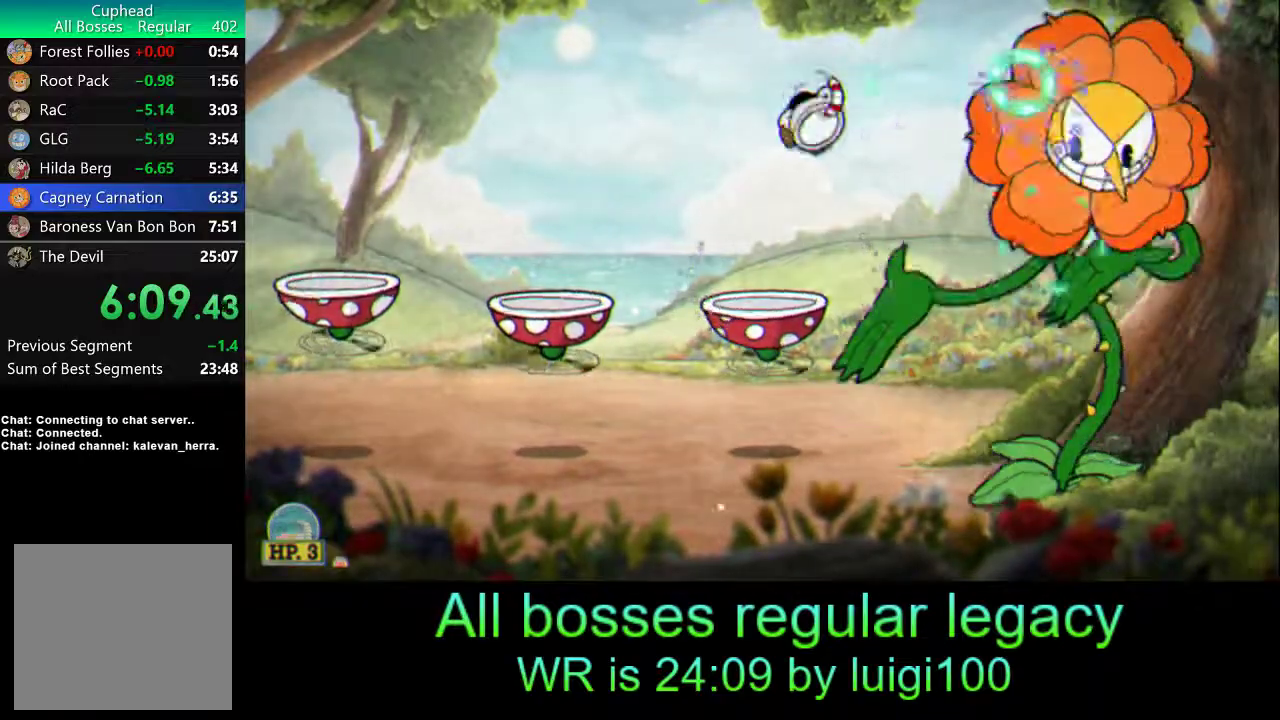
{"buttons": ["SQUARE", "R1"], "left_stick": "center", "events": [[17, "SQUARE", "up"], [83, "SQUARE", "down"], [150, "SQUARE", "up"], [217, "L1", "down"], [217, "SQUARE", "down"], [250, "L1", "up"], [283, "SQUARE", "up"], [350, "SQUARE", "down"], [417, "SQUARE", "up"], [483, "SQUARE", "down"]]}
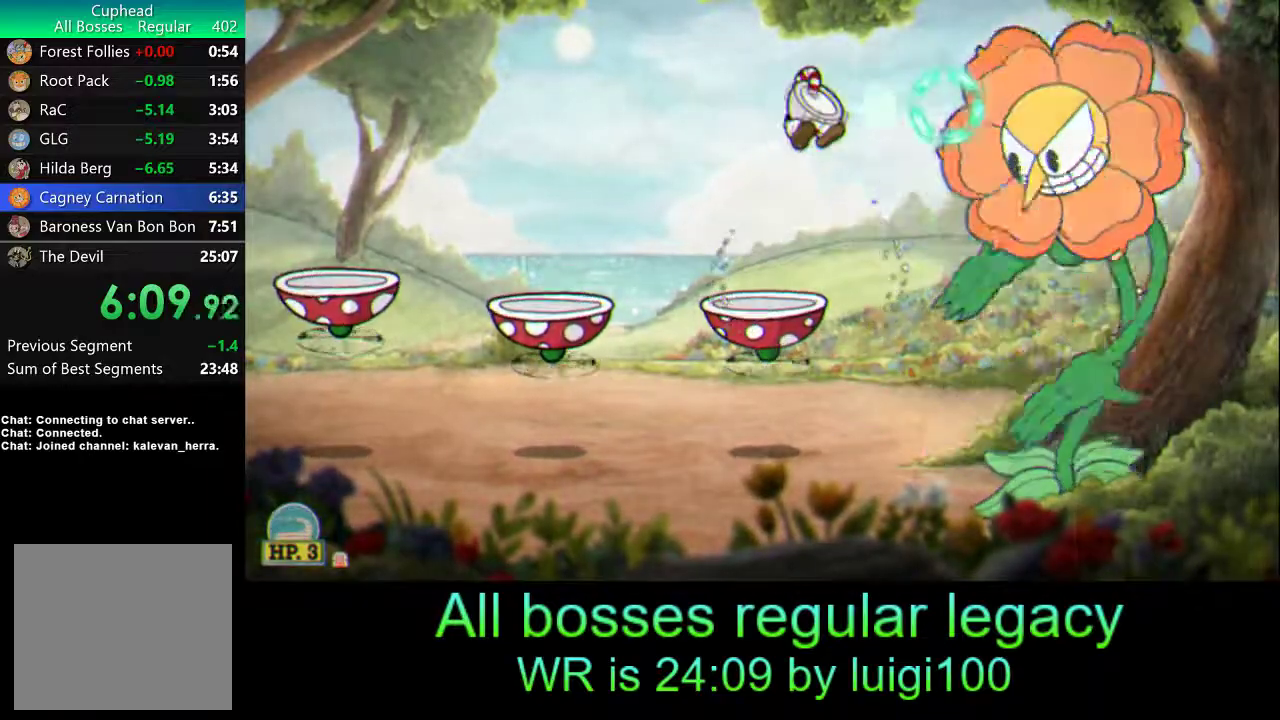
{"buttons": ["R1"], "left_stick": "center", "events": [[50, "SQUARE", "up"], [117, "SQUARE", "down"], [183, "SQUARE", "up"], [217, "L1", "down"], [250, "L1", "up"], [250, "SQUARE", "down"], [283, "SQUARE", "up"], [350, "SQUARE", "down"], [450, "SQUARE", "up"]]}
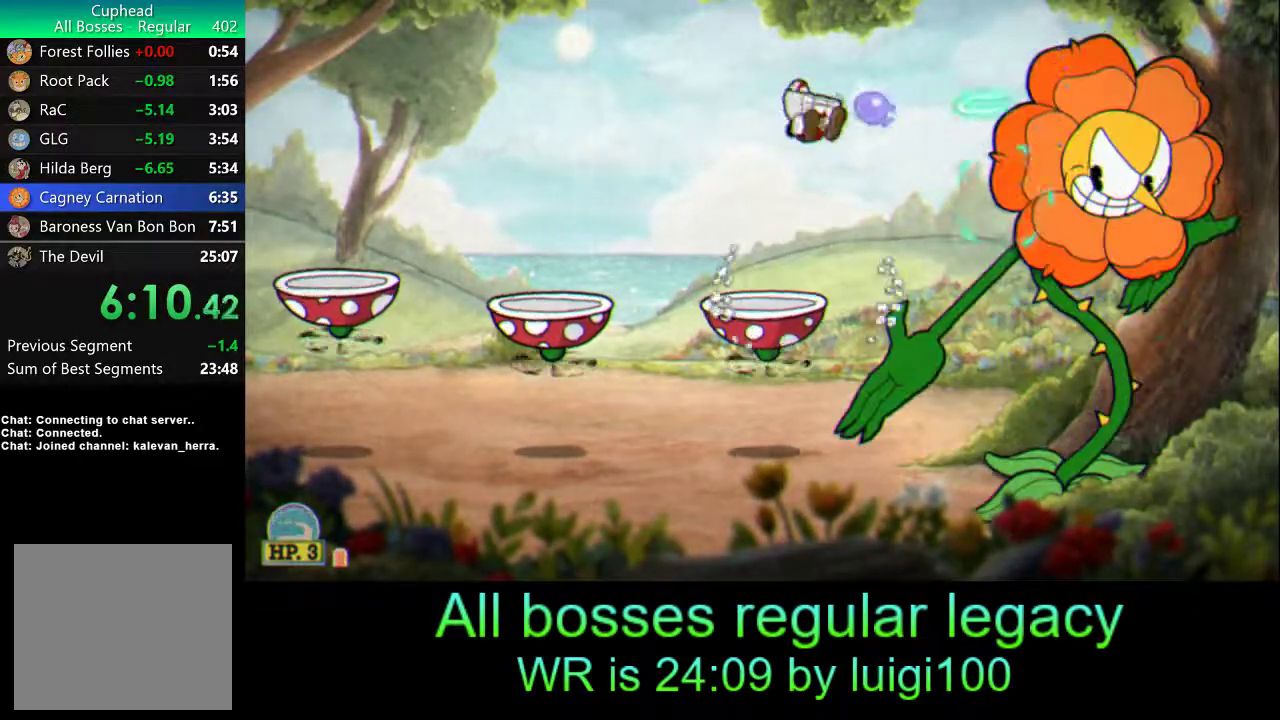
{"buttons": ["R1"], "left_stick": "center", "events": [[17, "SQUARE", "down"], [83, "SQUARE", "up"], [150, "SQUARE", "down"], [217, "SQUARE", "up"], [250, "L1", "down"], [283, "SQUARE", "down"], [317, "L1", "up"], [317, "SQUARE", "up"], [383, "SQUARE", "down"], [450, "SQUARE", "up"]]}
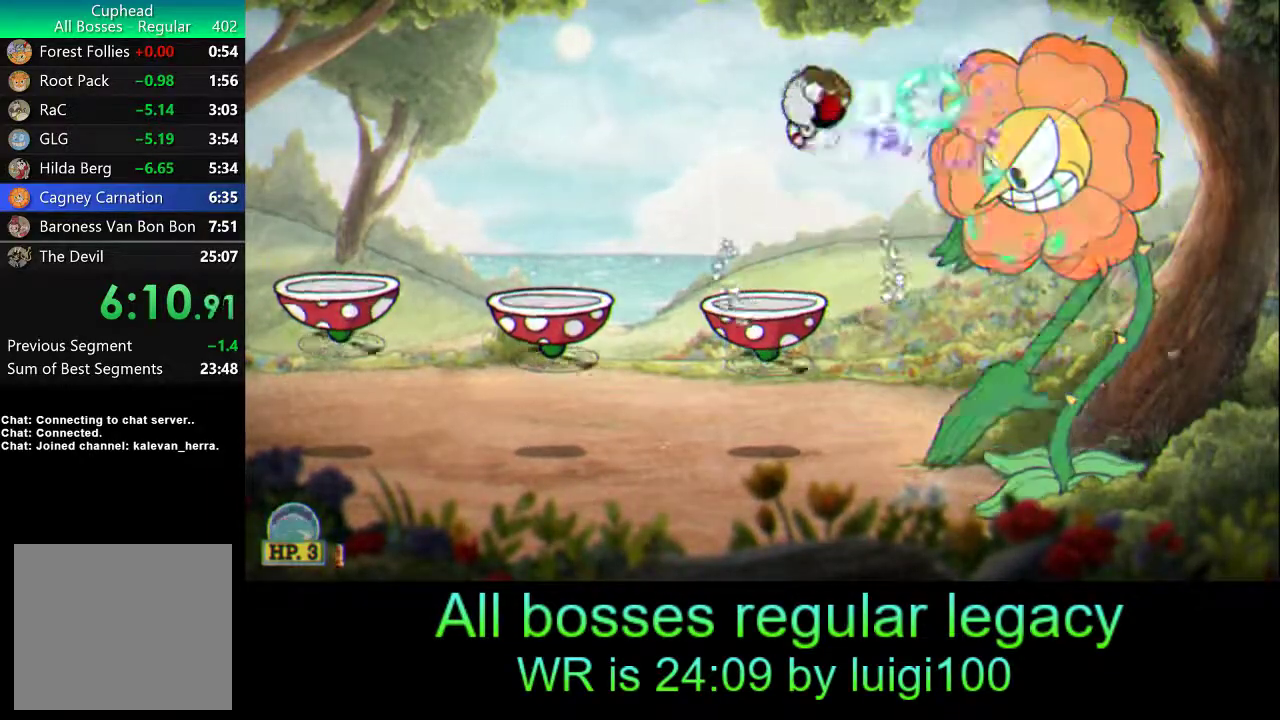
{"buttons": ["R1"], "left_stick": "center", "events": [[50, "SQUARE", "down"], [117, "SQUARE", "up"], [150, "SQUARE", "down"], [217, "SQUARE", "up"], [283, "L1", "down"], [283, "SQUARE", "down"], [317, "L1", "up"], [350, "SQUARE", "up"], [417, "SQUARE", "down"], [483, "SQUARE", "up"]]}
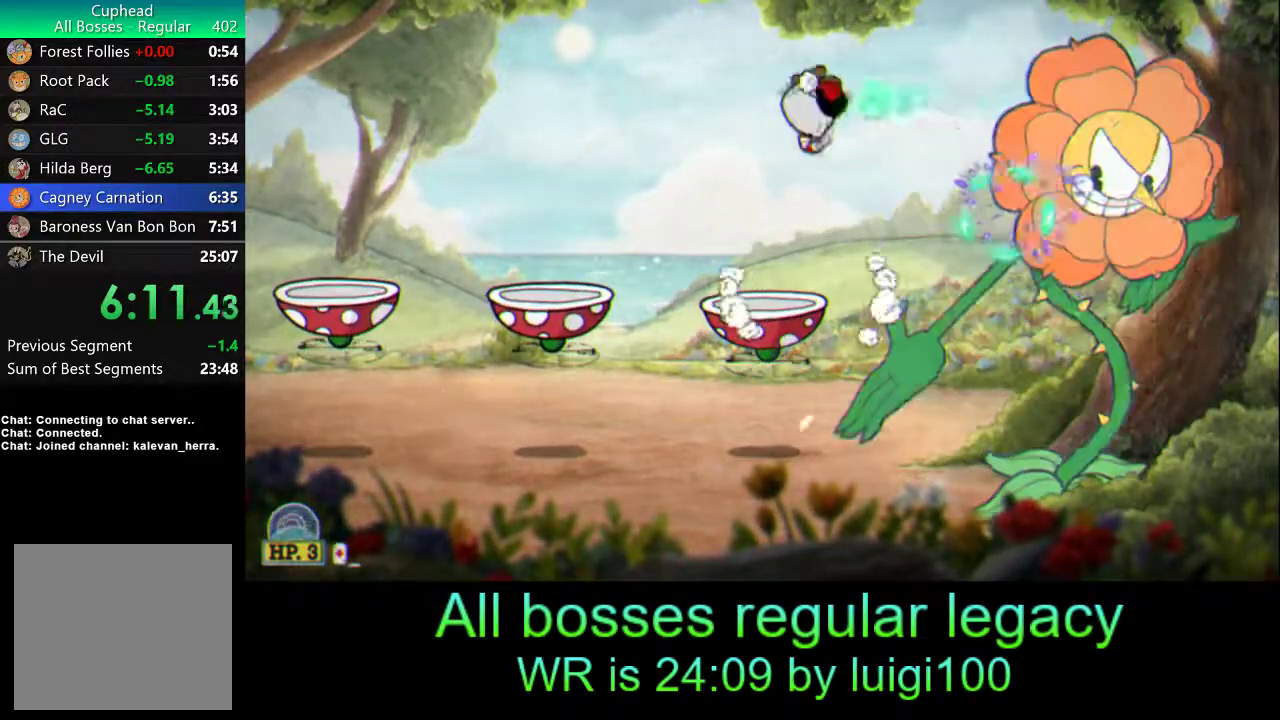
{"buttons": ["SQUARE", "R1"], "left_stick": "center", "events": [[50, "SQUARE", "down"], [150, "SQUARE", "up"], [217, "SQUARE", "down"], [283, "L1", "down"], [283, "SQUARE", "up"], [350, "L1", "up"], [350, "SQUARE", "down"], [383, "SQUARE", "up"], [450, "SQUARE", "down"]]}
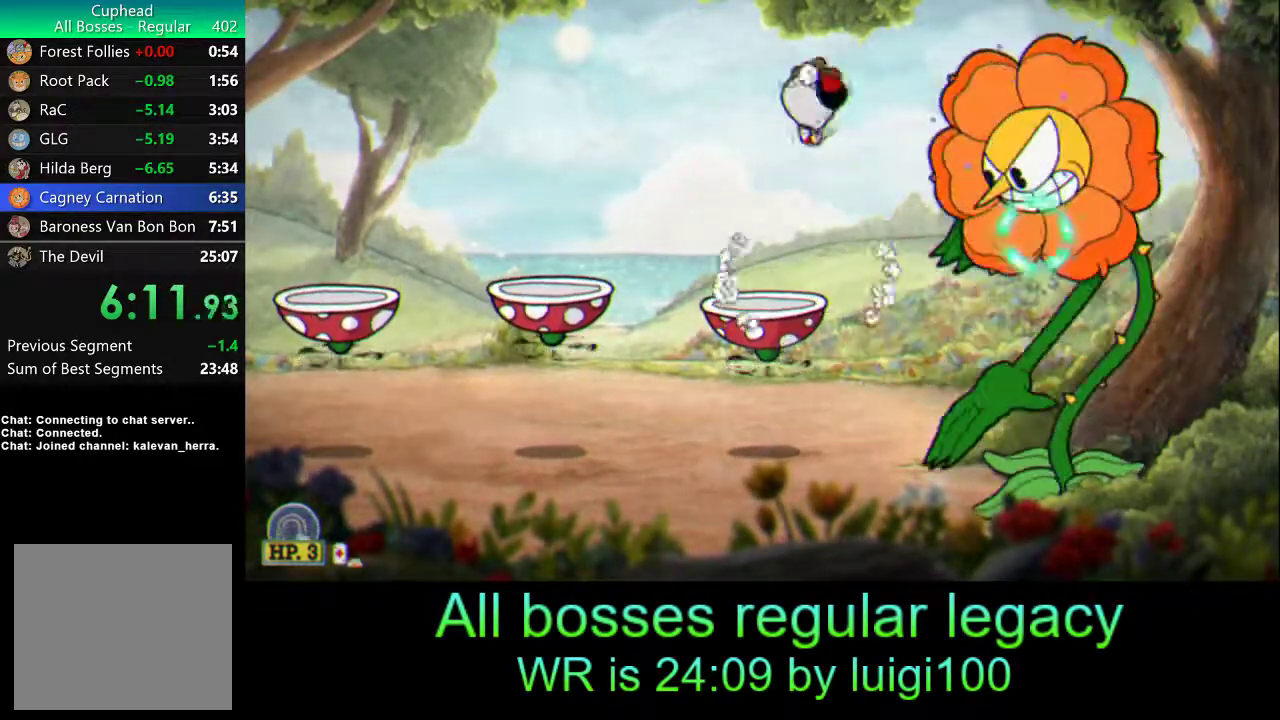
{"buttons": ["SQUARE", "R1", "R2"], "left_stick": "right", "events": [[17, "SQUARE", "up"], [83, "SQUARE", "down"], [150, "SQUARE", "up"], [217, "SQUARE", "down"], [283, "SQUARE", "up"], [317, "L1", "down"], [350, "SQUARE", "down"], [417, "L1", "up"], [417, "SQUARE", "up"], [417, "left_stick", "right"], [450, "R2", "down"], [483, "SQUARE", "down"]]}
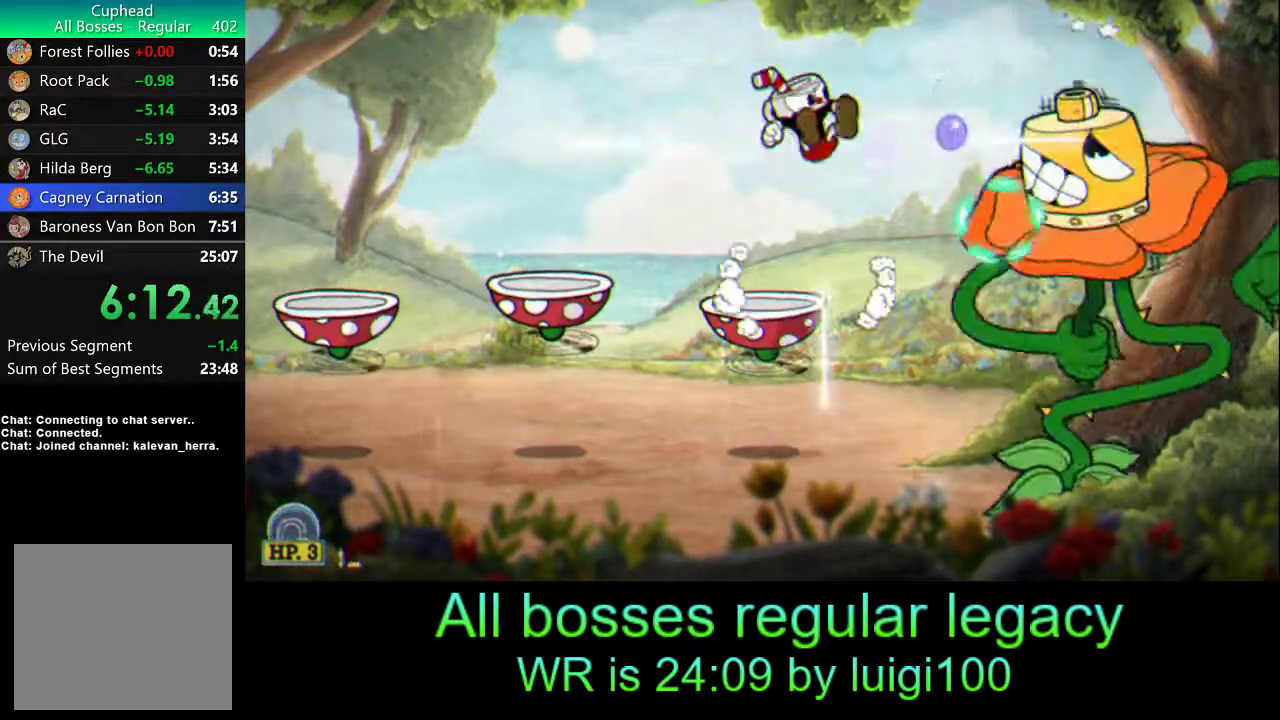
{"buttons": ["SQUARE", "R1"], "left_stick": "center", "events": [[83, "SQUARE", "up"], [117, "R2", "up"], [117, "left_stick", "center"], [150, "SQUARE", "down"], [250, "SQUARE", "up"], [317, "SQUARE", "down"], [383, "SQUARE", "up"], [450, "SQUARE", "down"]]}
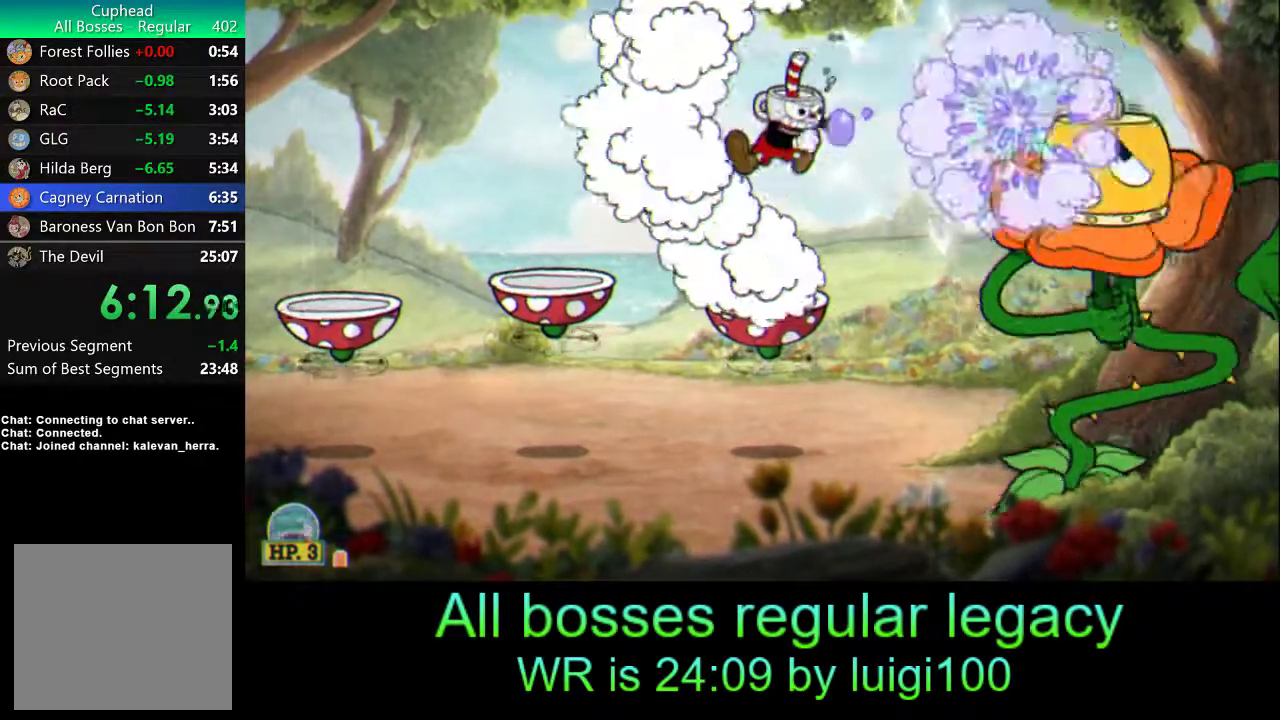
{"buttons": ["R1"], "left_stick": "center", "events": [[50, "SQUARE", "up"], [117, "SQUARE", "down"], [183, "L1", "down"], [183, "SQUARE", "up"], [183, "left_stick", "right"], [250, "L1", "up"], [250, "SQUARE", "down"], [250, "left_stick", "center"], [317, "SQUARE", "up"], [383, "SQUARE", "down"], [450, "SQUARE", "up"]]}
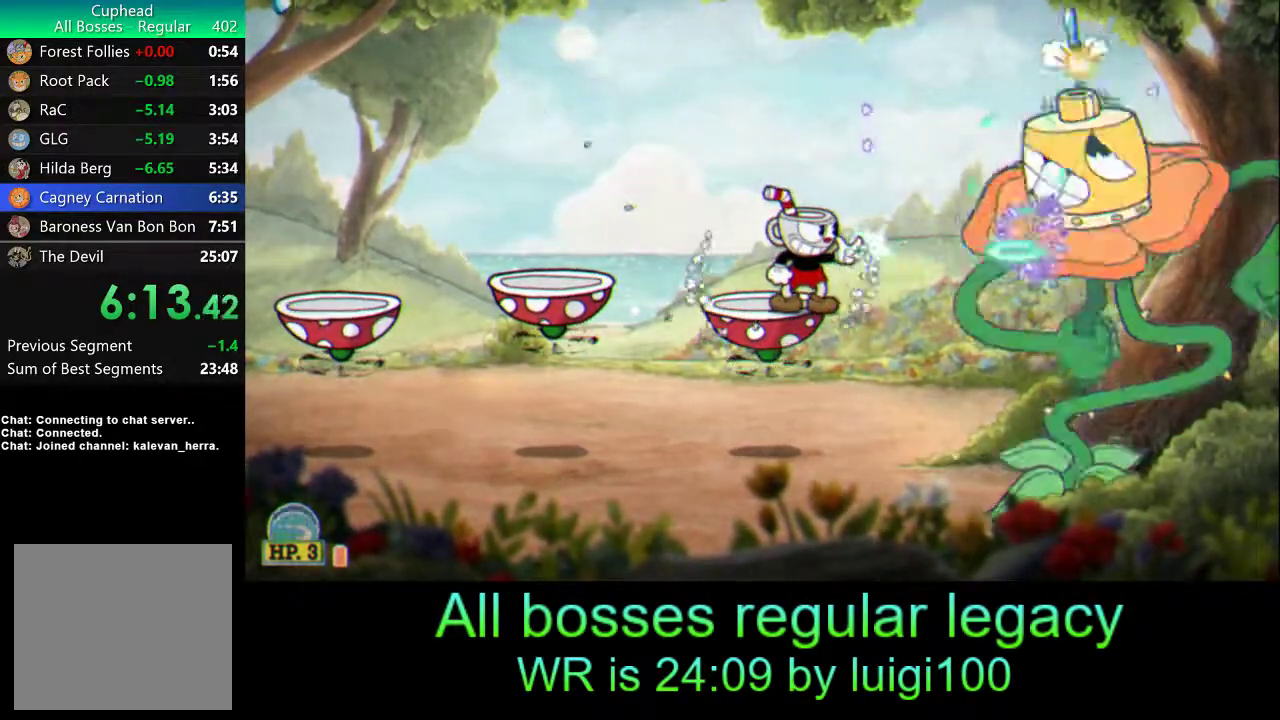
{"buttons": ["R1"], "left_stick": "center", "events": [[17, "SQUARE", "down"], [83, "SQUARE", "up"], [150, "SQUARE", "down"], [250, "SQUARE", "up"], [283, "SQUARE", "down"], [350, "SQUARE", "up"], [450, "SQUARE", "down"], [483, "SQUARE", "up"]]}
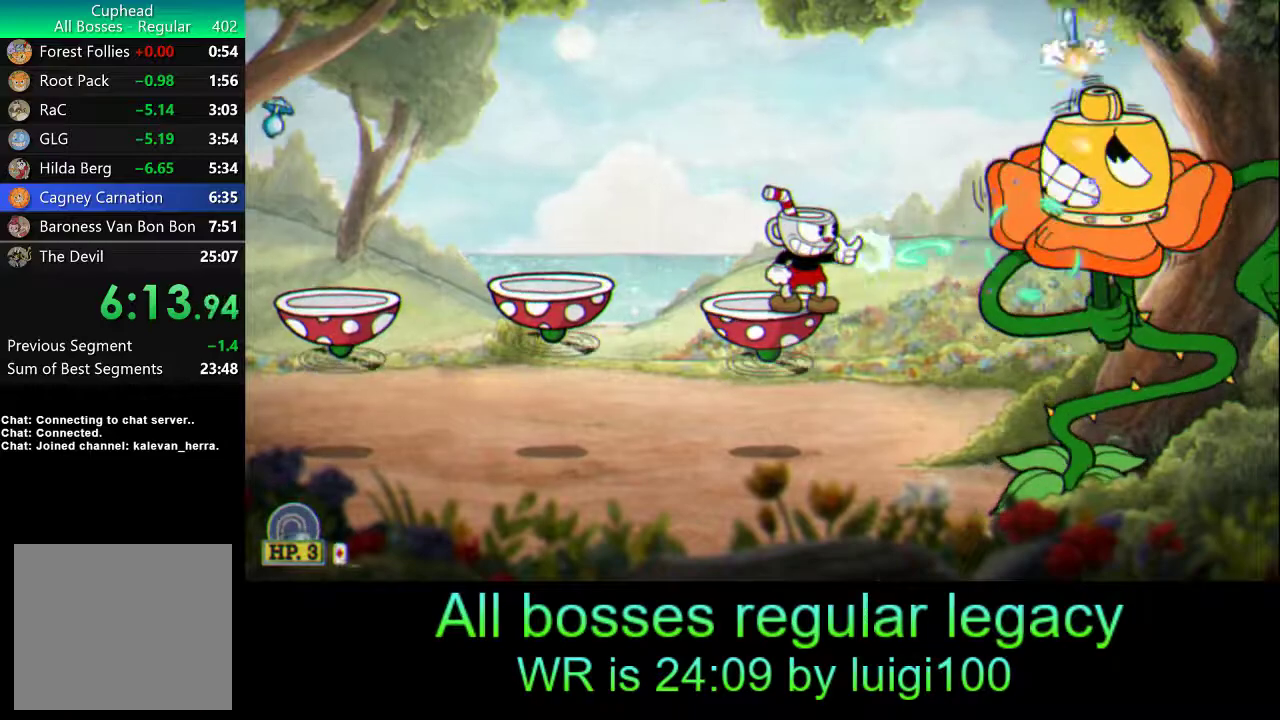
{"buttons": ["SQUARE", "R1"], "left_stick": "center", "events": [[83, "SQUARE", "down"], [117, "SQUARE", "up"], [183, "SQUARE", "down"], [250, "SQUARE", "up"], [350, "SQUARE", "down"], [383, "SQUARE", "up"], [450, "SQUARE", "down"]]}
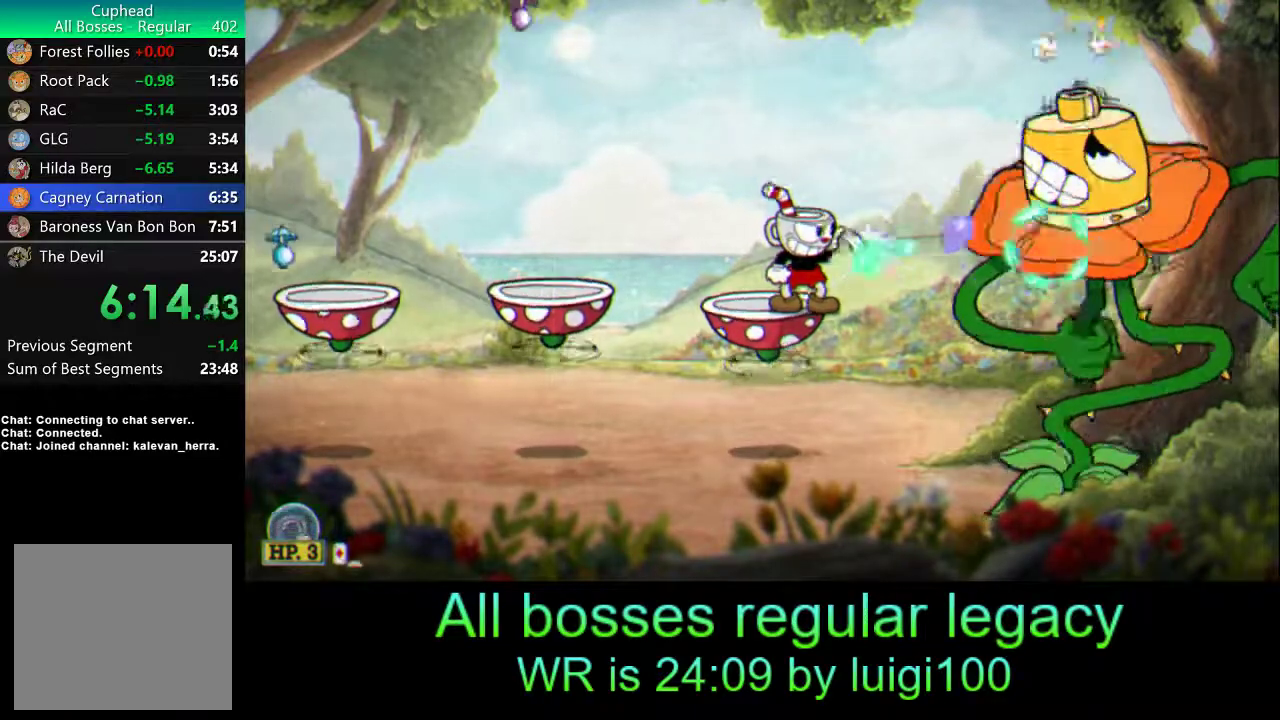
{"buttons": ["R1"], "left_stick": "center", "events": [[17, "SQUARE", "up"], [83, "SQUARE", "down"], [183, "SQUARE", "up"], [250, "SQUARE", "down"], [317, "SQUARE", "up"], [383, "SQUARE", "down"], [450, "SQUARE", "up"]]}
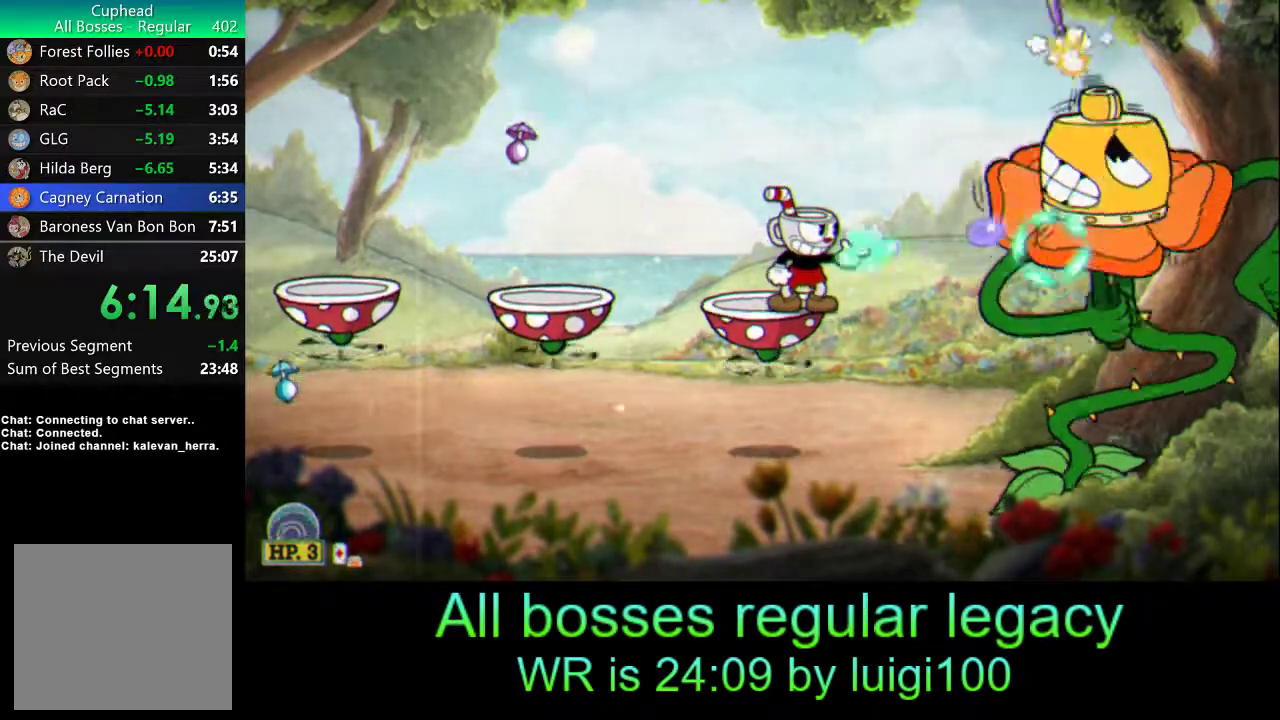
{"buttons": ["R1"], "left_stick": "center", "events": [[17, "SQUARE", "down"], [83, "SQUARE", "up"], [150, "SQUARE", "down"], [217, "SQUARE", "up"], [283, "SQUARE", "down"], [350, "SQUARE", "up"], [417, "SQUARE", "down"], [483, "SQUARE", "up"]]}
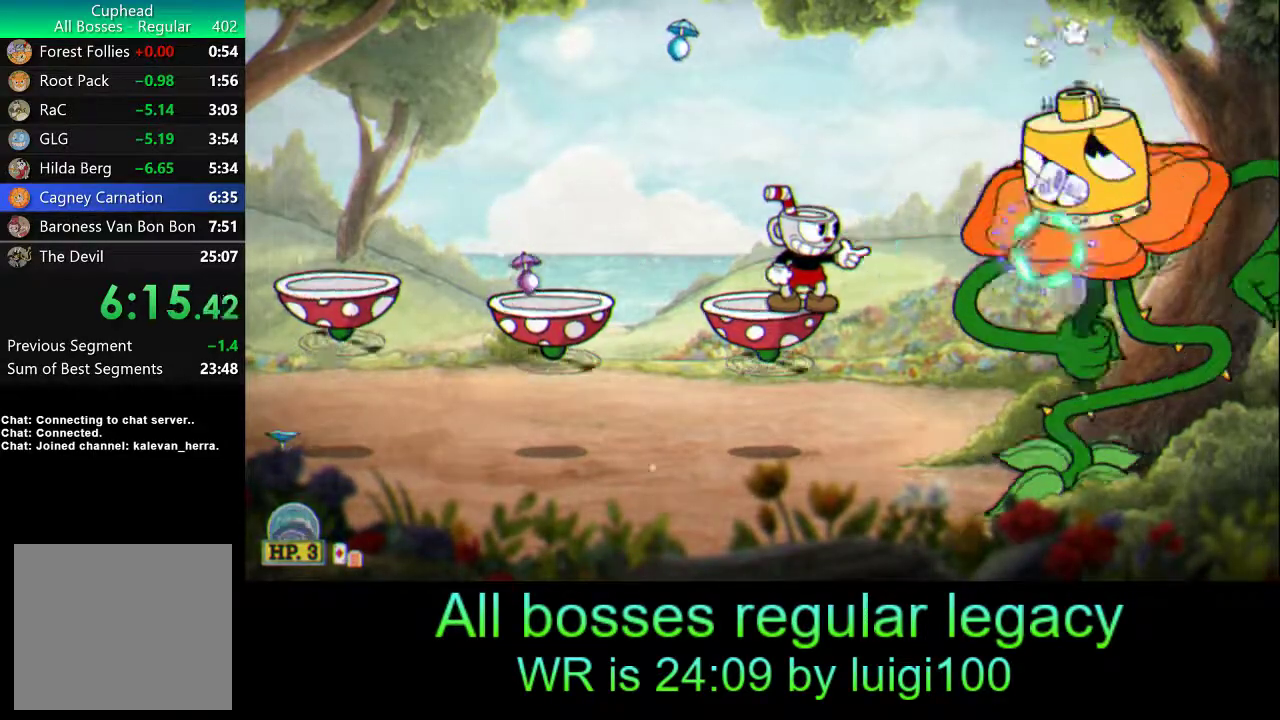
{"buttons": ["SQUARE", "R1"], "left_stick": "center", "events": [[50, "SQUARE", "down"], [117, "SQUARE", "up"], [183, "SQUARE", "down"], [250, "SQUARE", "up"], [350, "SQUARE", "down"], [417, "SQUARE", "up"], [450, "SQUARE", "down"]]}
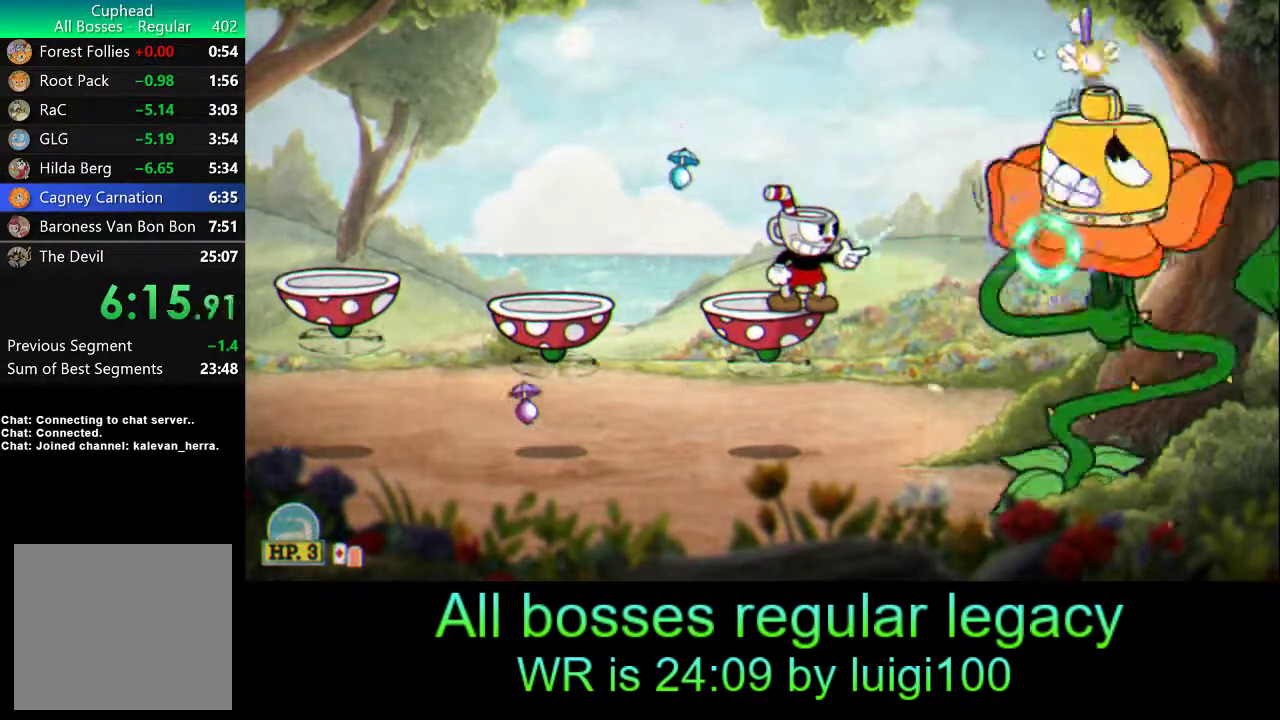
{"buttons": ["SQUARE", "R1"], "left_stick": "center", "events": [[50, "SQUARE", "up"], [117, "SQUARE", "down"], [183, "SQUARE", "up"], [250, "SQUARE", "down"], [317, "SQUARE", "up"], [383, "SQUARE", "down"], [450, "SQUARE", "up"], [483, "SQUARE", "down"]]}
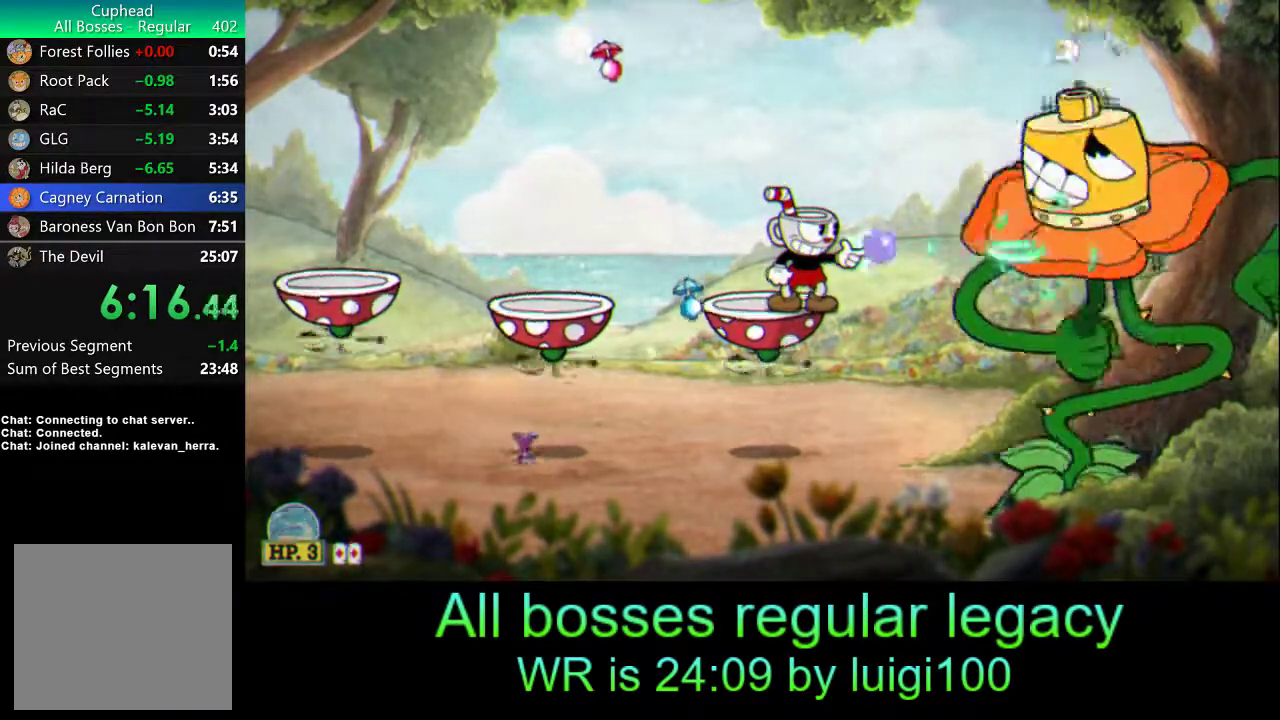
{"buttons": ["R1"], "left_stick": "center", "events": [[50, "SQUARE", "up"], [117, "SQUARE", "down"], [183, "SQUARE", "up"], [250, "SQUARE", "down"], [317, "SQUARE", "up"], [417, "SQUARE", "down"], [450, "SQUARE", "up"]]}
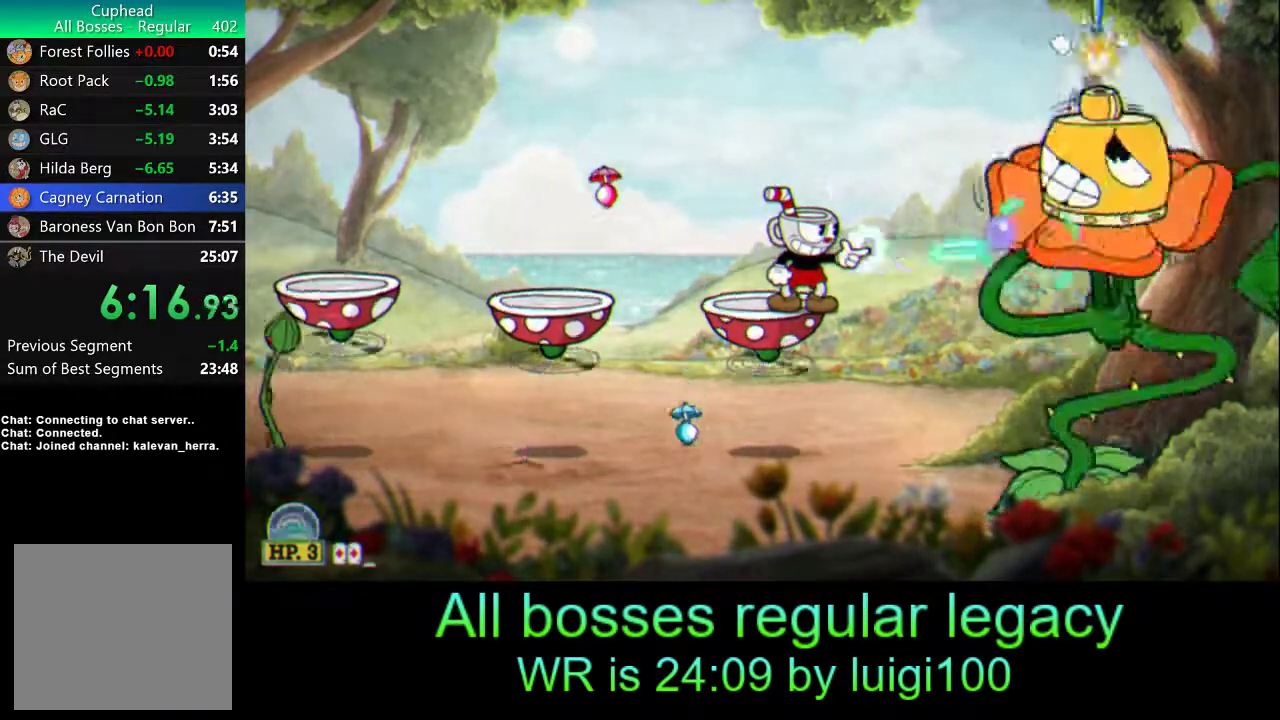
{"buttons": ["SQUARE", "R1"], "left_stick": "center", "events": [[50, "SQUARE", "down"], [117, "SQUARE", "up"], [183, "SQUARE", "down"], [250, "SQUARE", "up"], [317, "SQUARE", "down"], [383, "SQUARE", "up"], [450, "SQUARE", "down"]]}